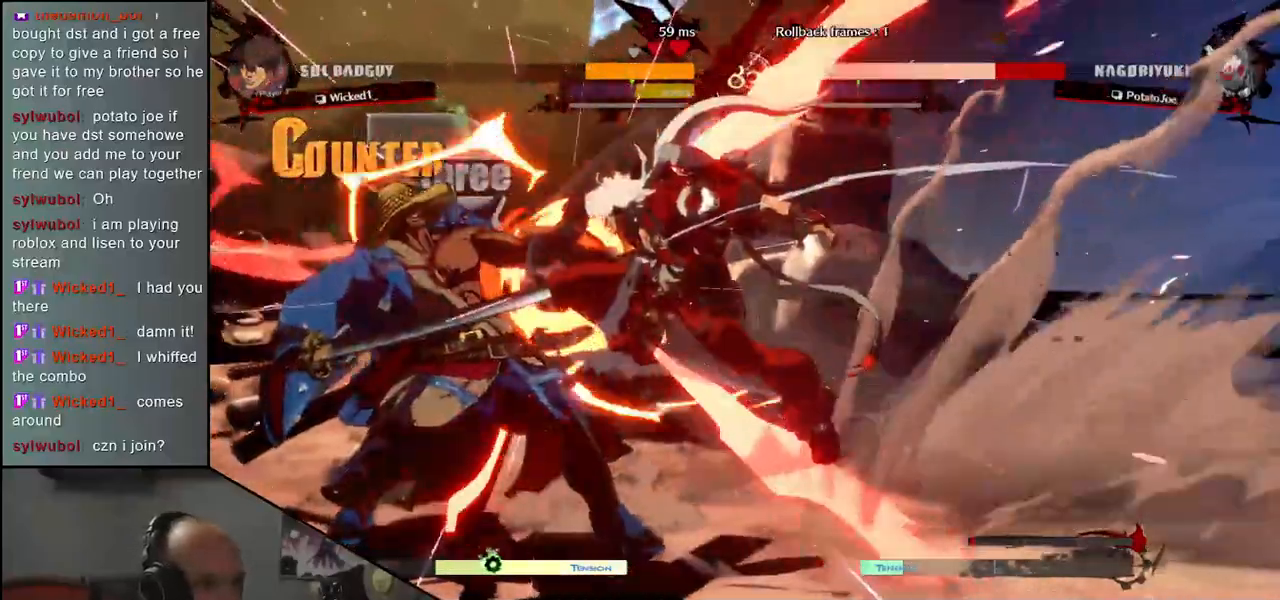
Gameplay with a controller (arcade stick); each line is a JSON object with the inputs held at the frame after it. "events" lists button and stick changes between this image and that frame as [ms after this image, input, new state], when the widget could be followed in between. Not read: L3 R3 other_buttons.
{"buttons": [], "left_stick": "left", "events": []}
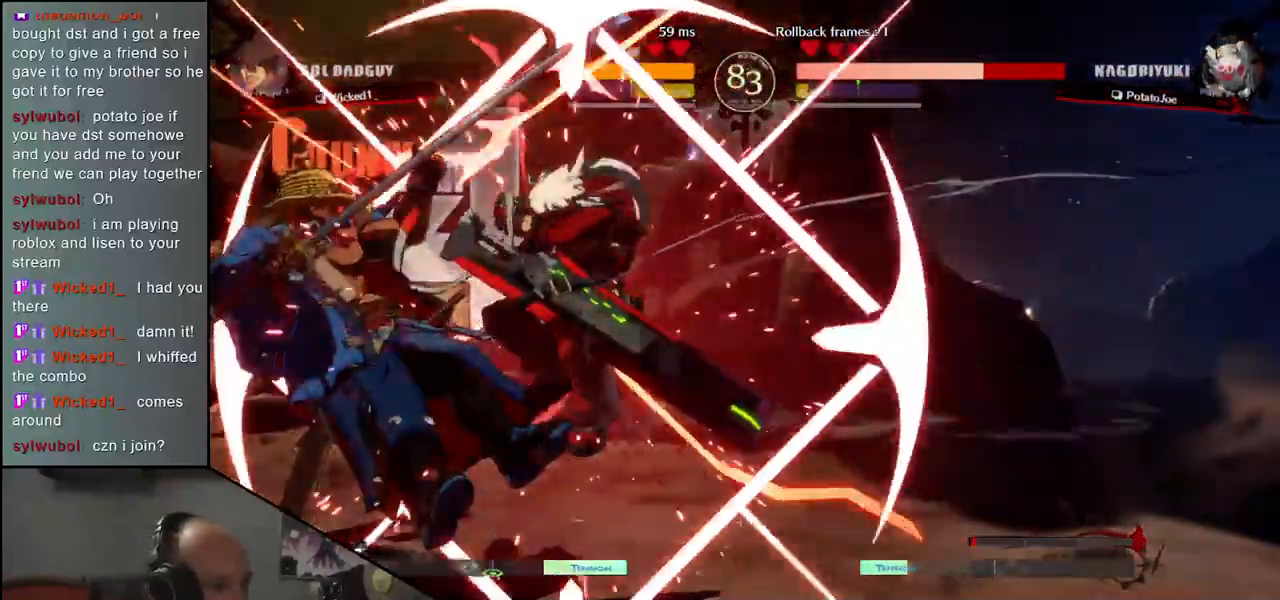
{"buttons": [], "left_stick": "left", "events": []}
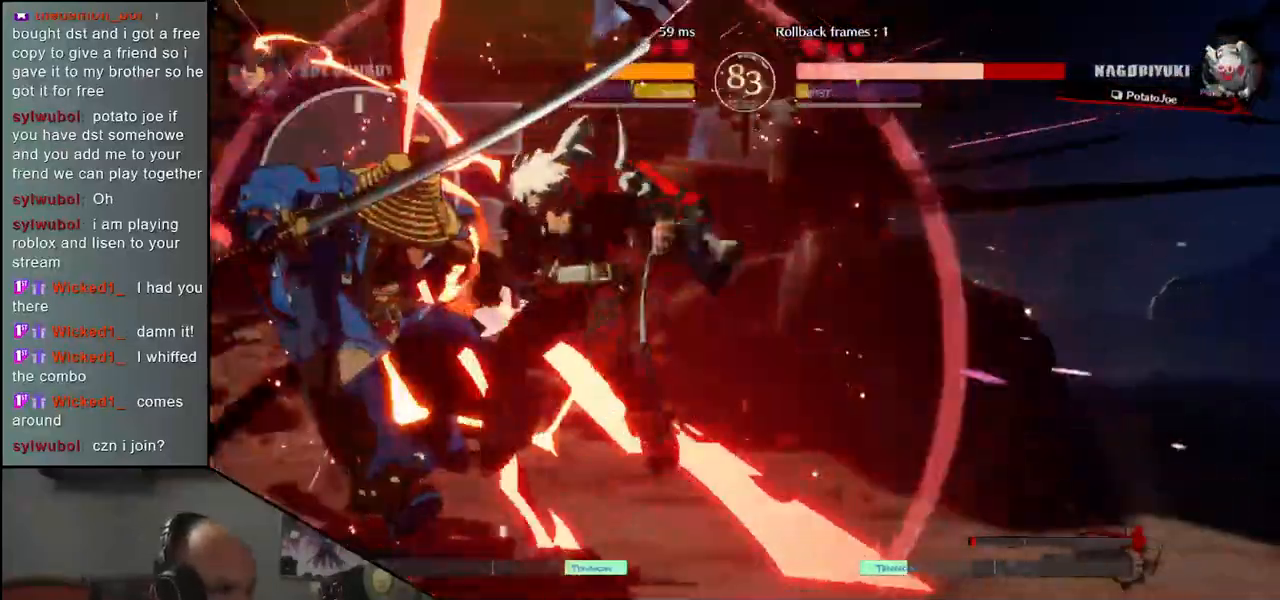
{"buttons": [], "left_stick": "left", "events": []}
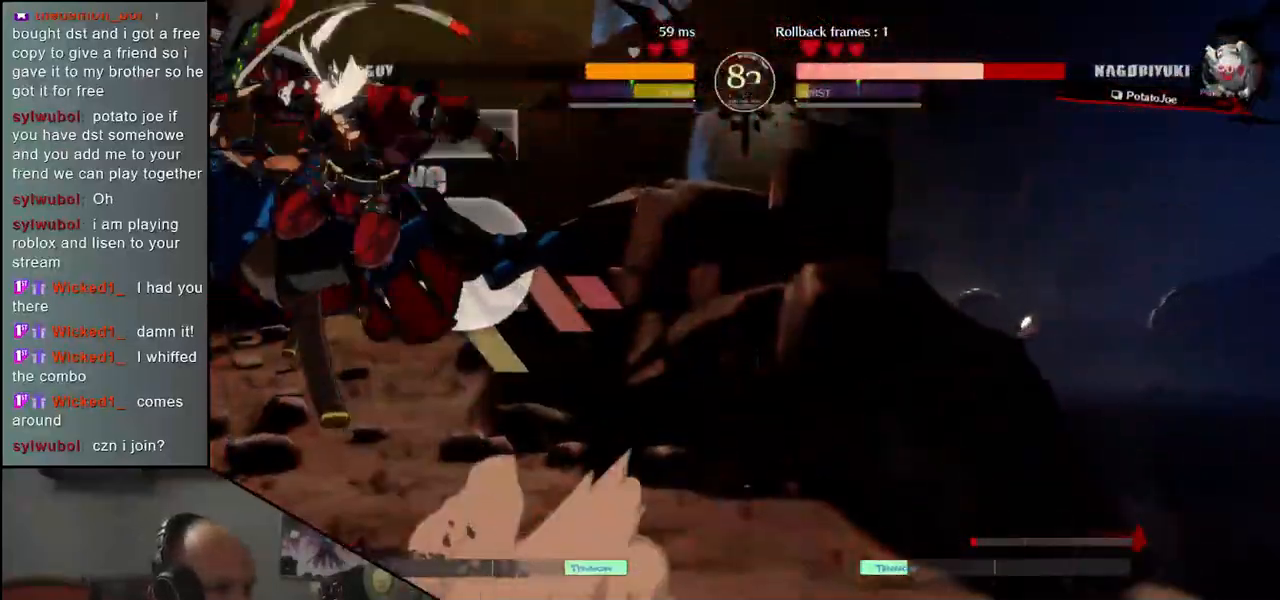
{"buttons": [], "left_stick": "left", "events": []}
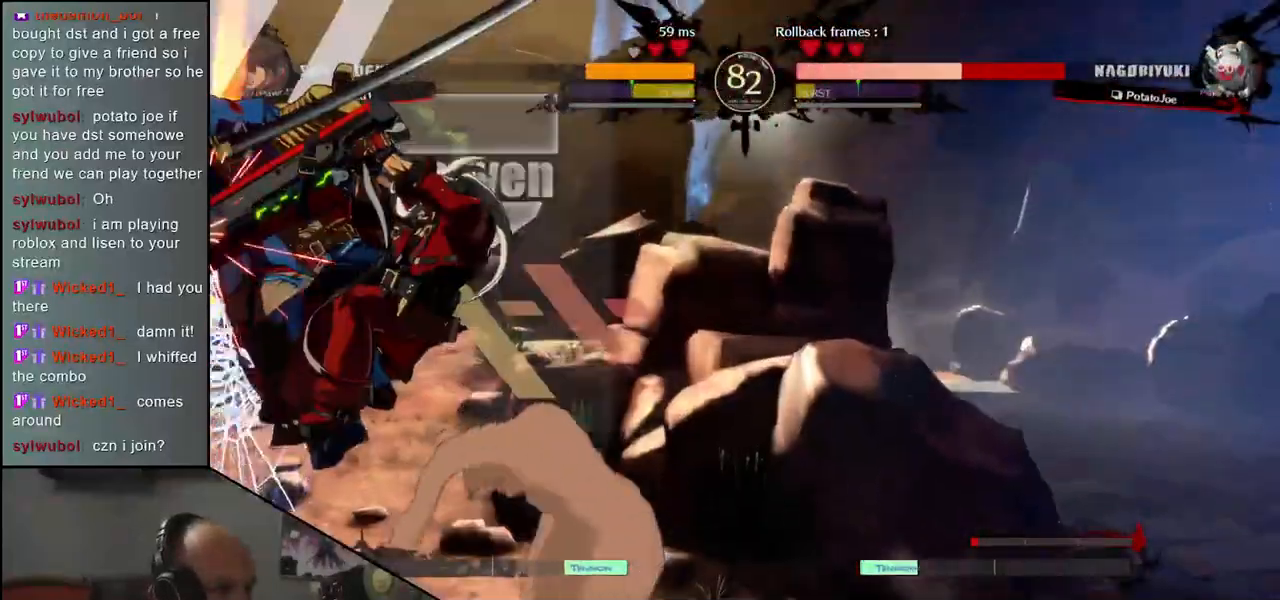
{"buttons": [], "left_stick": "left", "events": []}
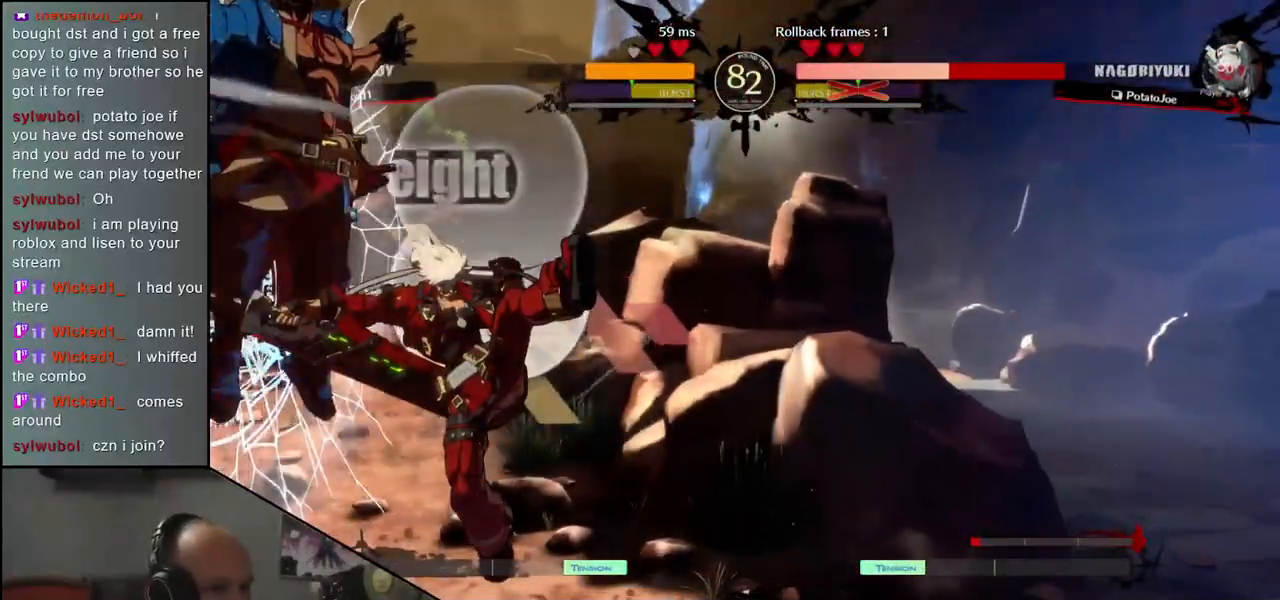
{"buttons": [], "left_stick": "left", "events": []}
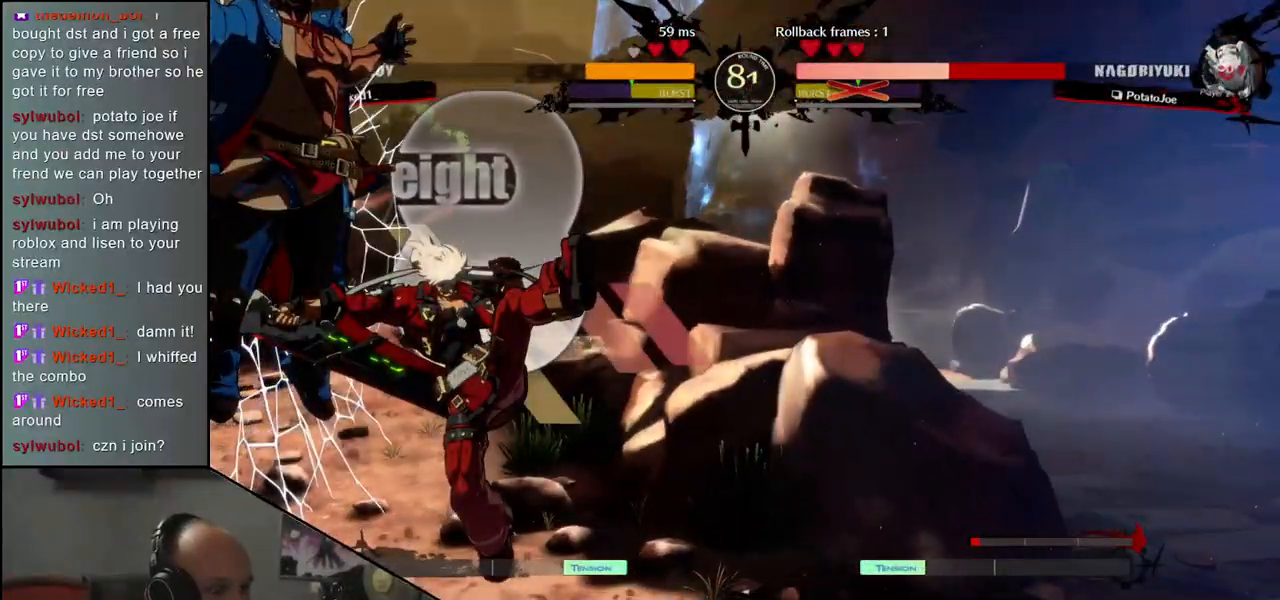
{"buttons": [], "left_stick": "center", "events": [[150, "left_stick", "center"]]}
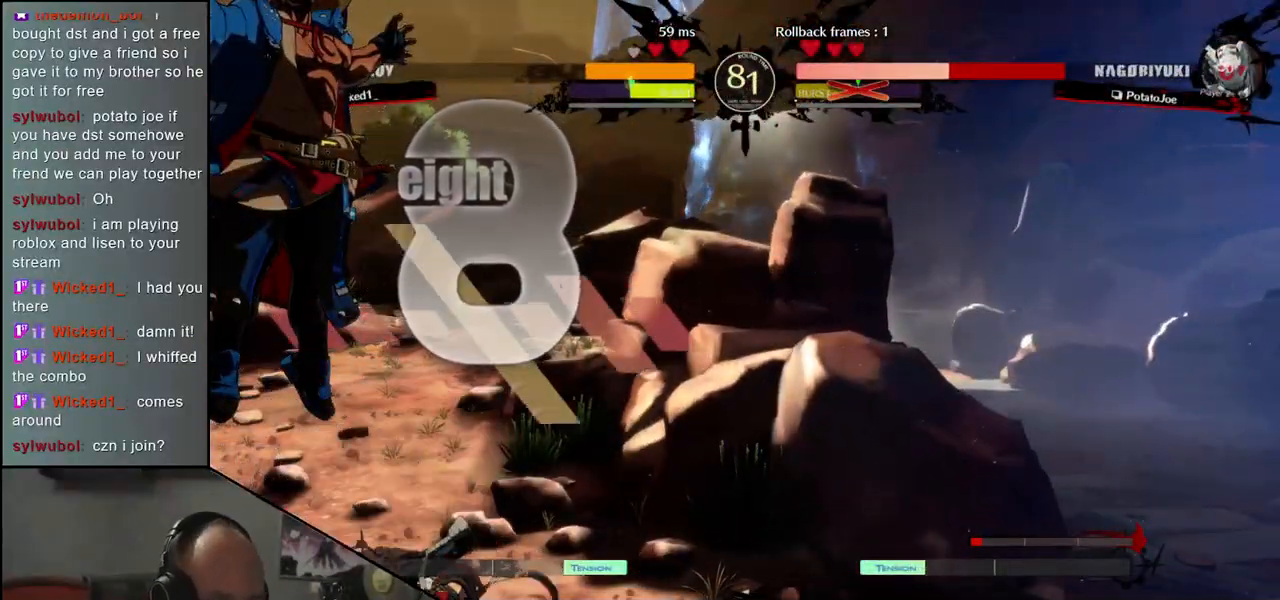
{"buttons": [], "left_stick": "center", "events": []}
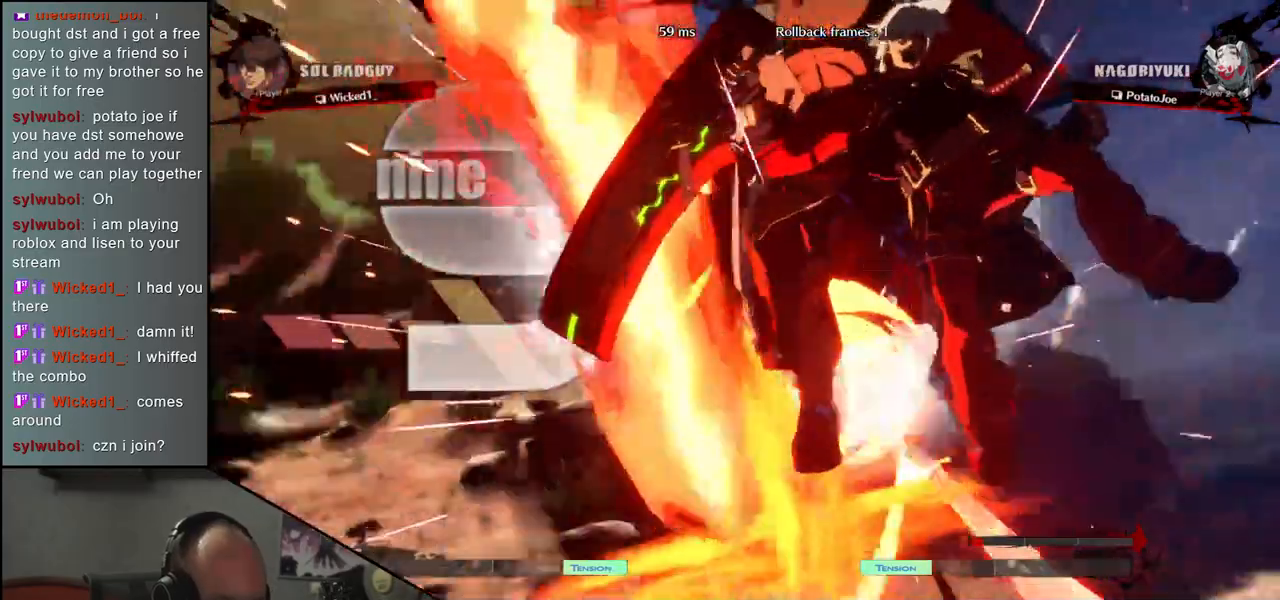
{"buttons": [], "left_stick": "center", "events": []}
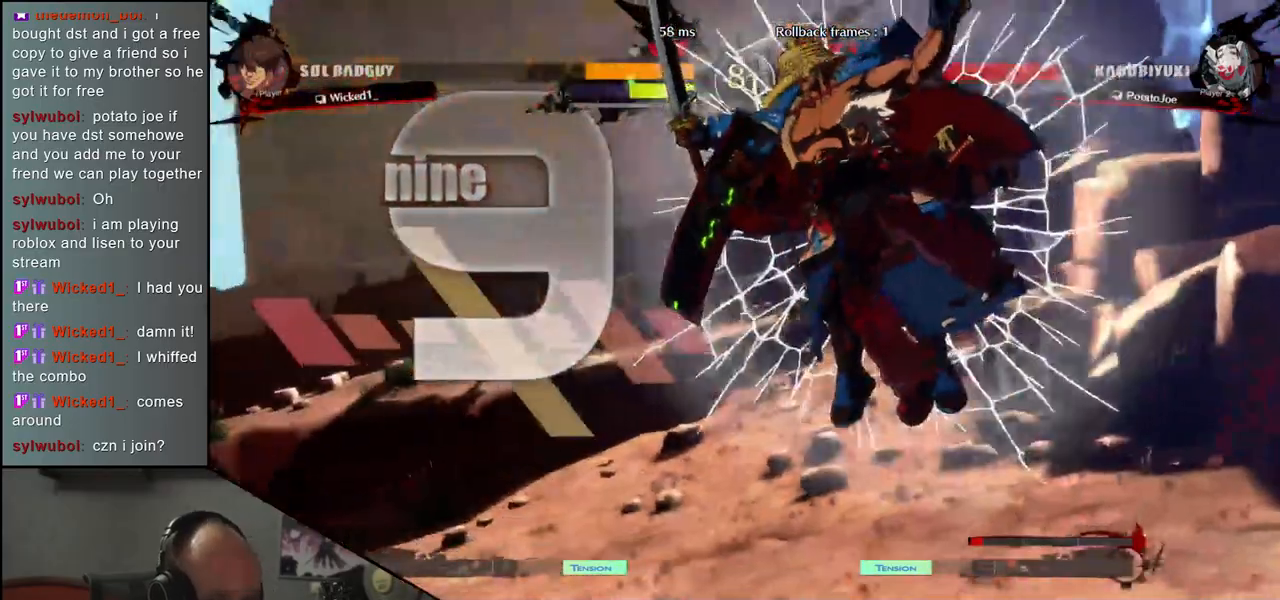
{"buttons": [], "left_stick": "center", "events": []}
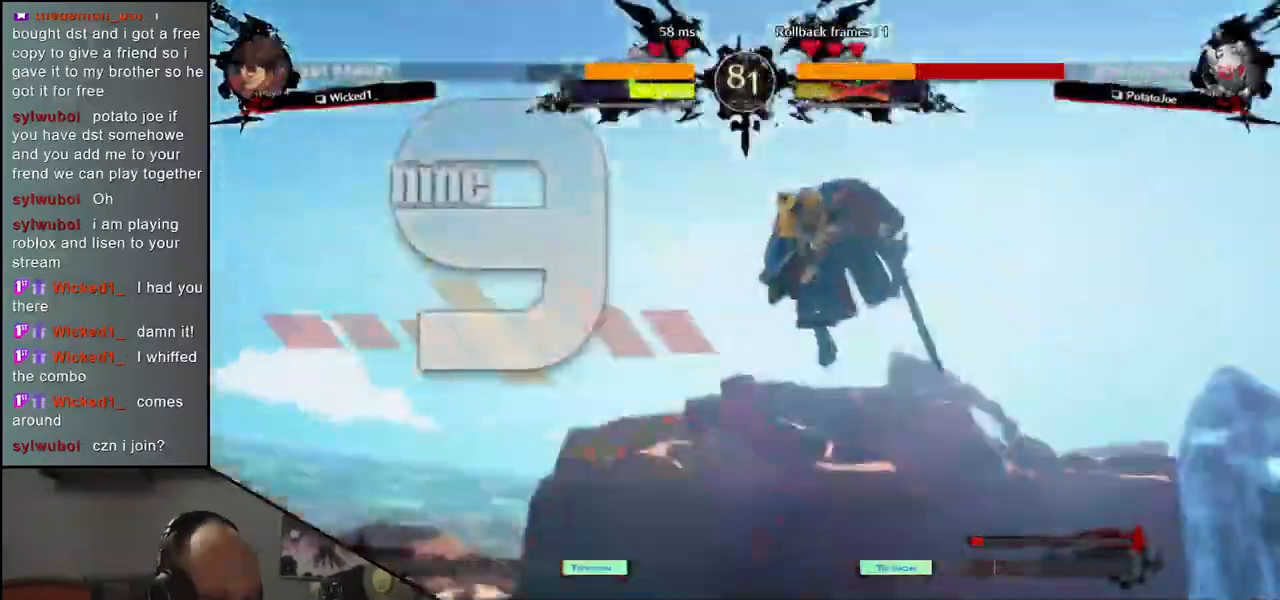
{"buttons": [], "left_stick": "center", "events": []}
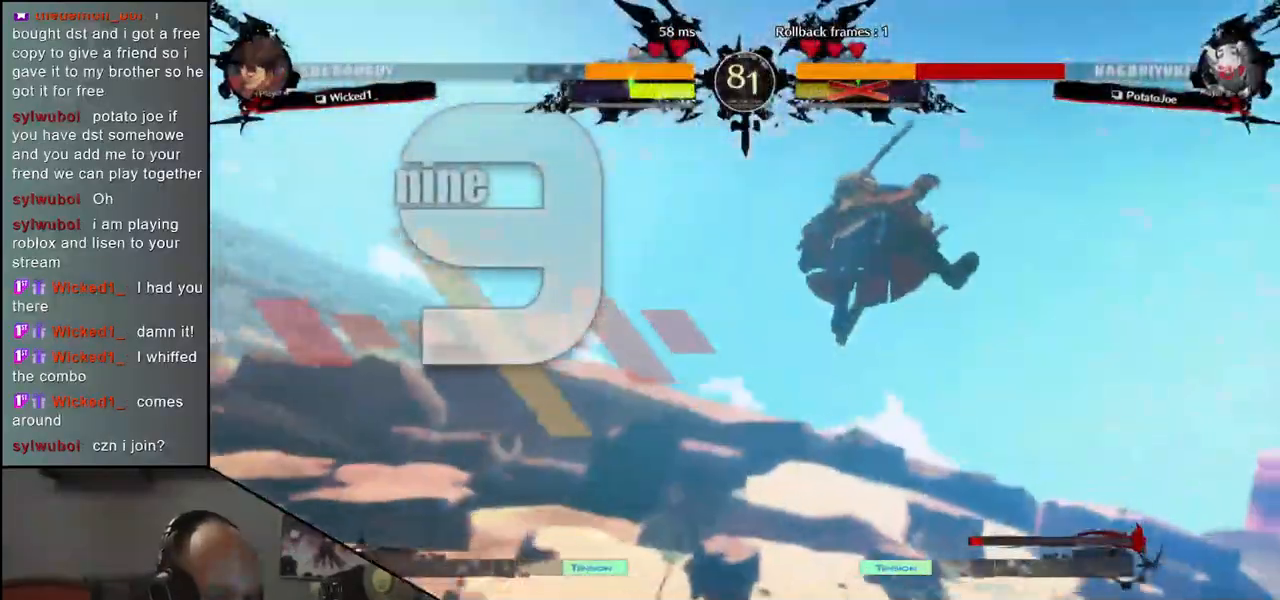
{"buttons": [], "left_stick": "left", "events": [[67, "left_stick", "left"]]}
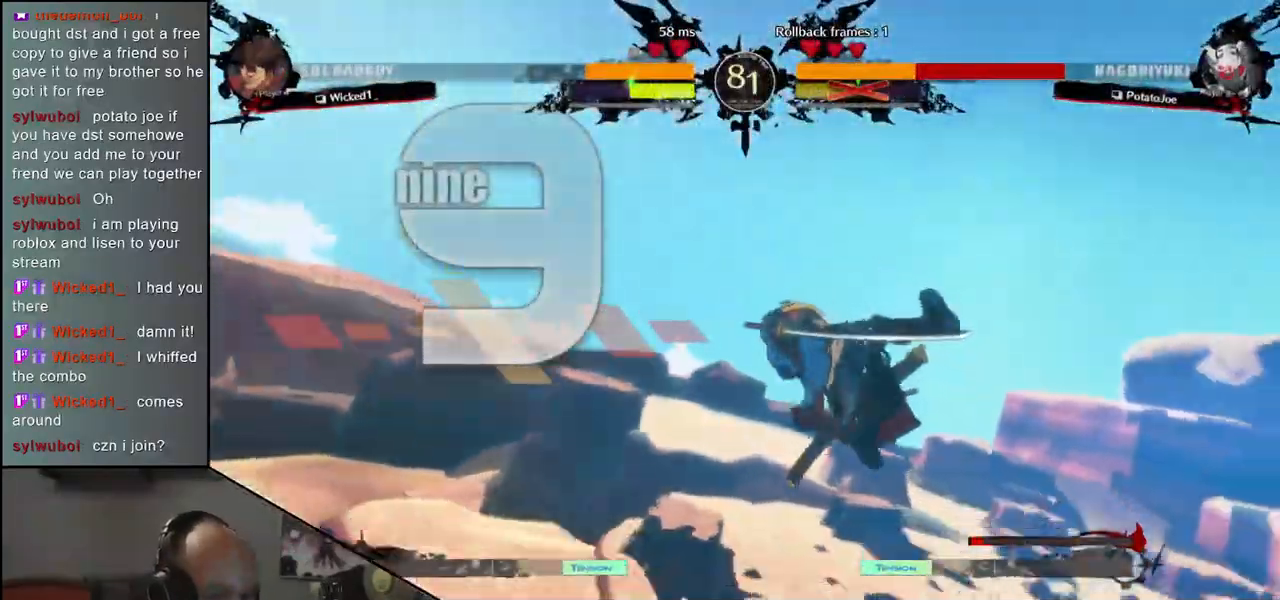
{"buttons": [], "left_stick": "left", "events": []}
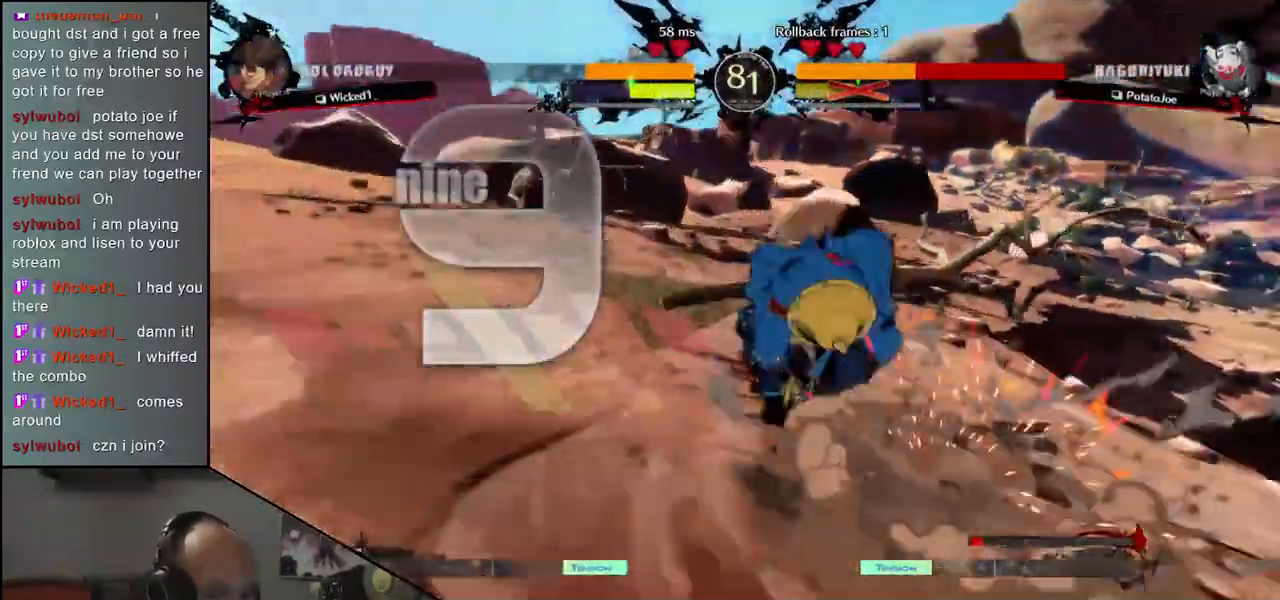
{"buttons": [], "left_stick": "right", "events": [[500, "left_stick", "right"]]}
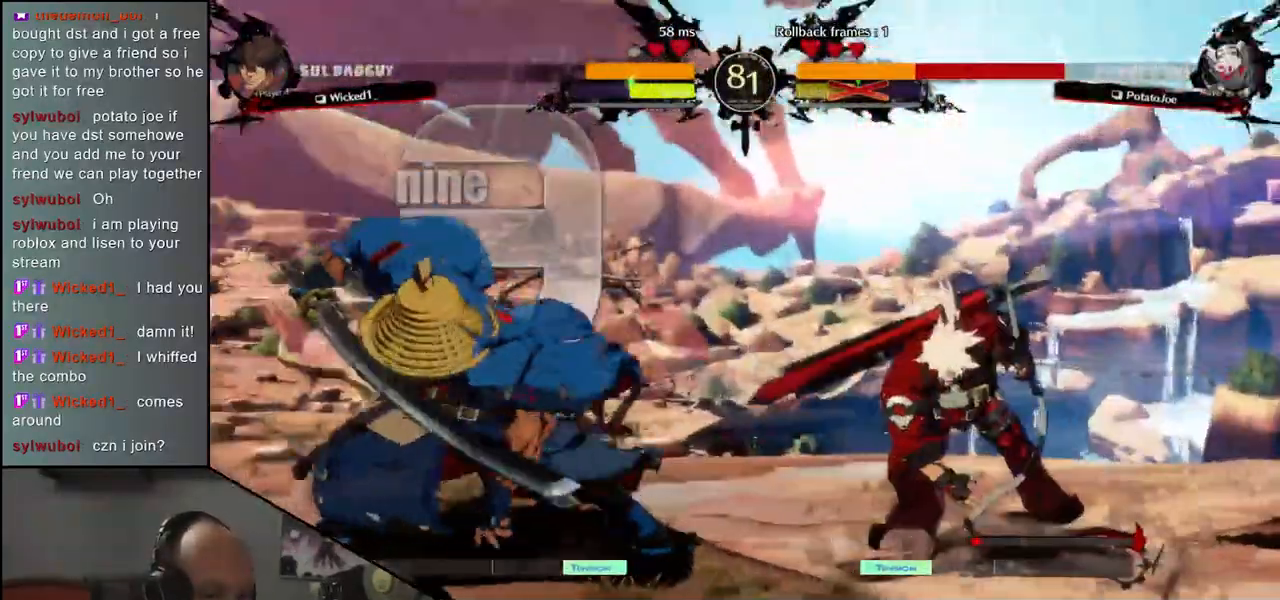
{"buttons": [], "left_stick": "right", "events": [[67, "TRIANGLE", "down"], [133, "TRIANGLE", "up"], [217, "TRIANGLE", "down"], [283, "TRIANGLE", "up"], [383, "TRIANGLE", "down"], [433, "TRIANGLE", "up"]]}
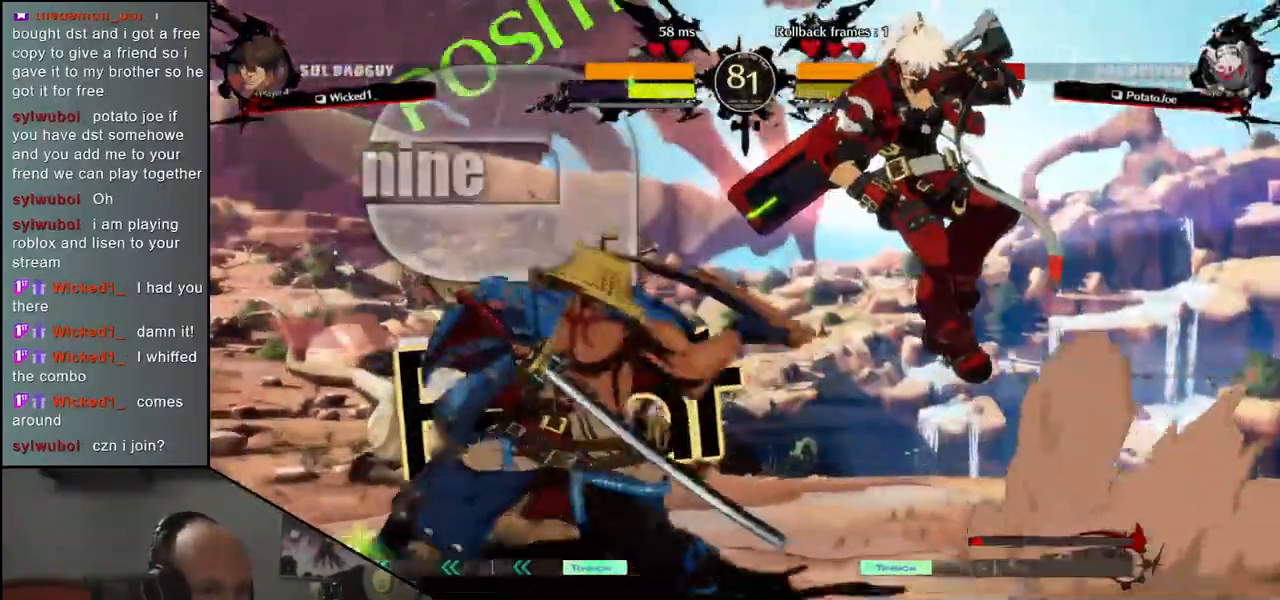
{"buttons": [], "left_stick": "left", "events": [[17, "TRIANGLE", "down"], [100, "TRIANGLE", "up"], [333, "left_stick", "left"]]}
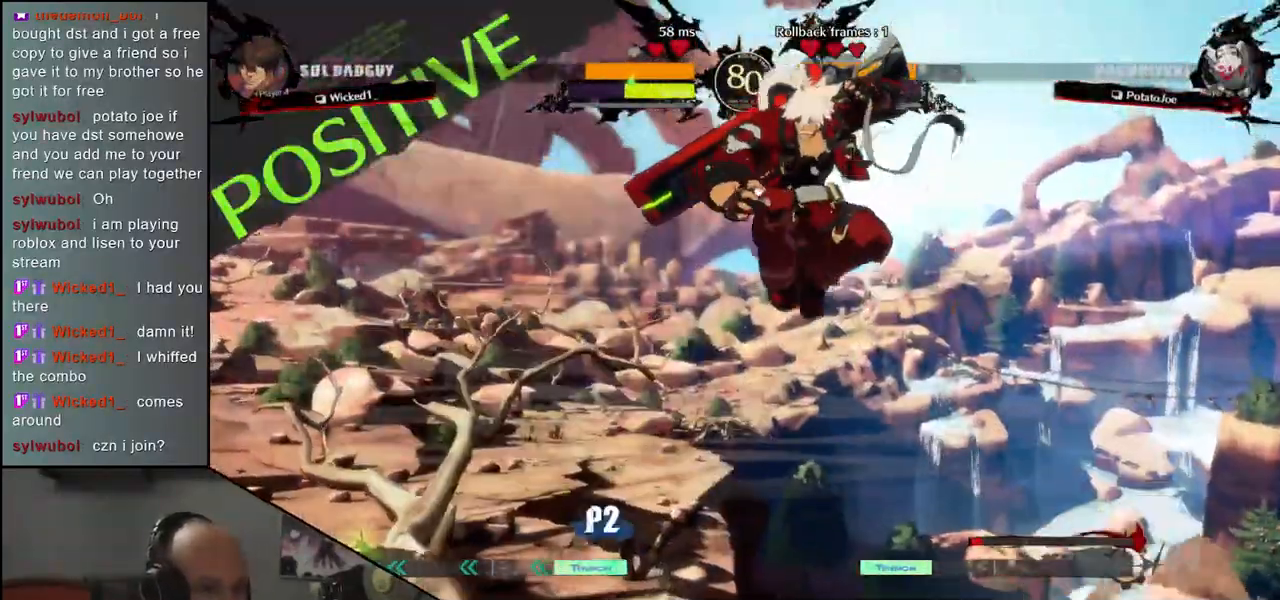
{"buttons": [], "left_stick": "left", "events": []}
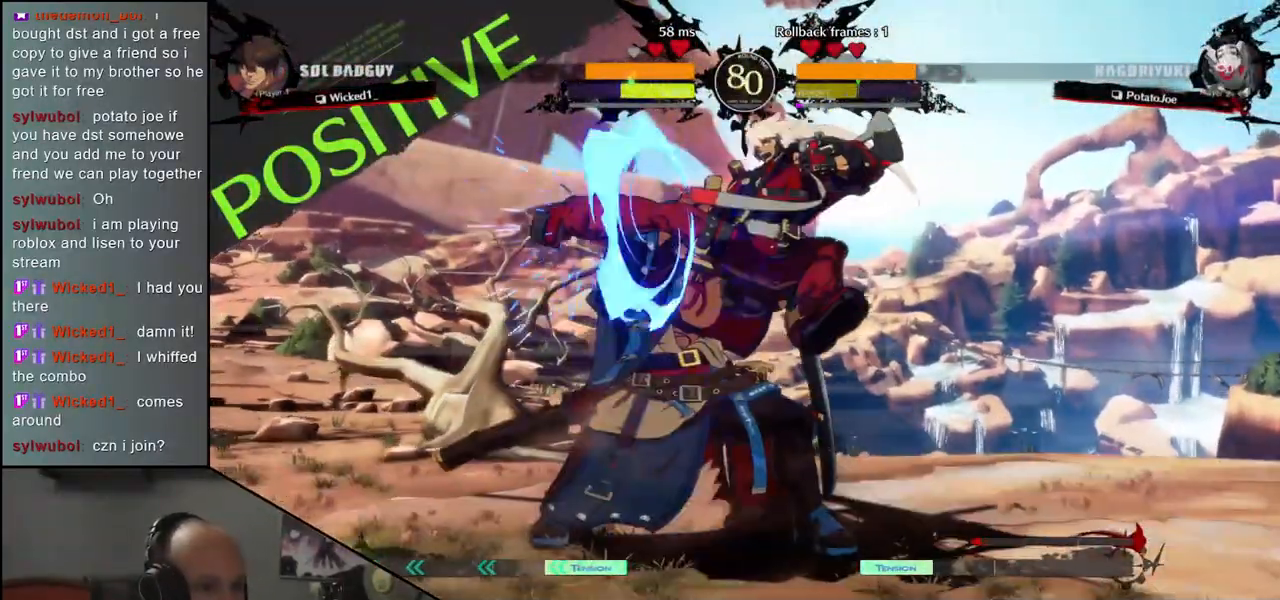
{"buttons": [], "left_stick": "down-left", "events": [[300, "left_stick", "down-left"]]}
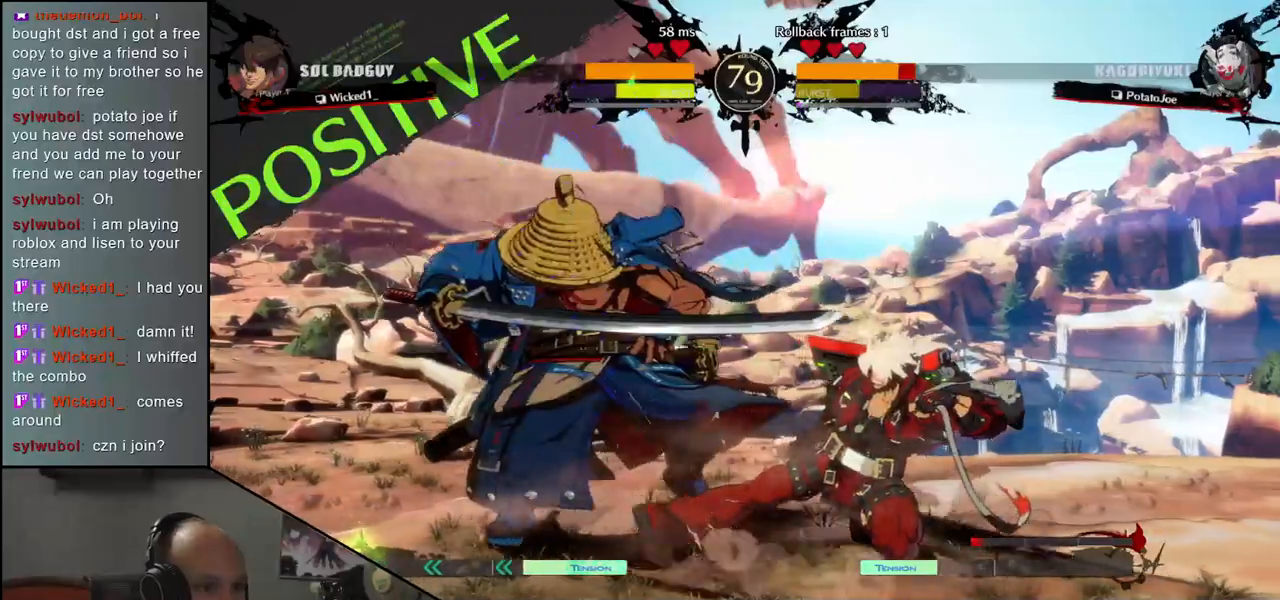
{"buttons": [], "left_stick": "down-left", "events": []}
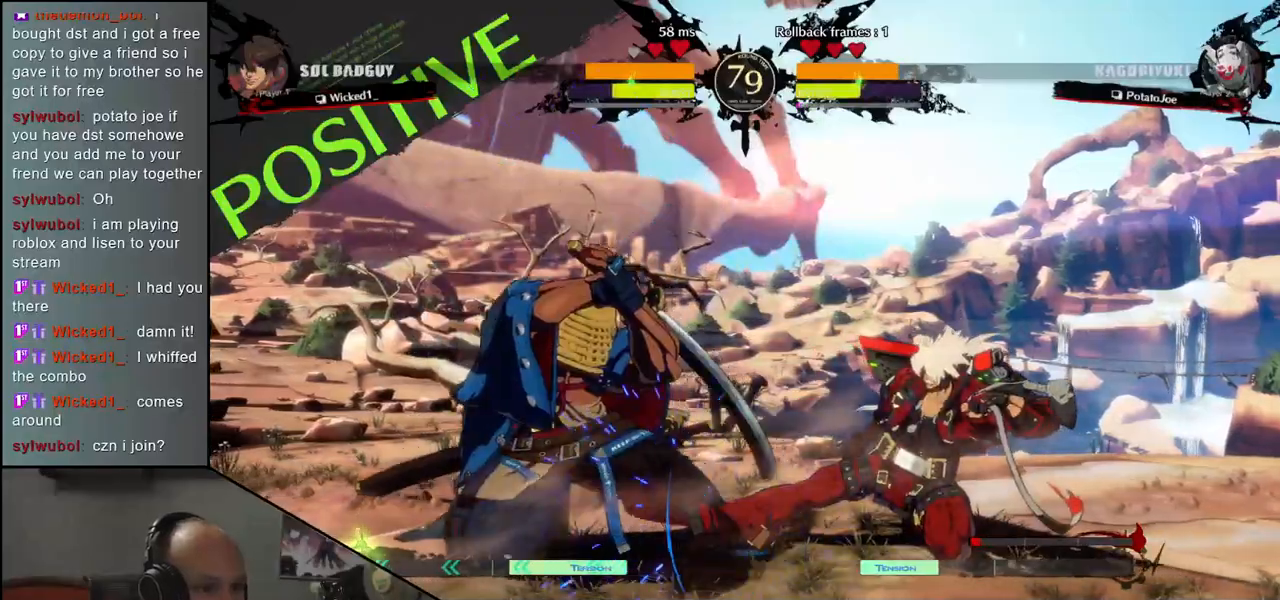
{"buttons": [], "left_stick": "down-left", "events": []}
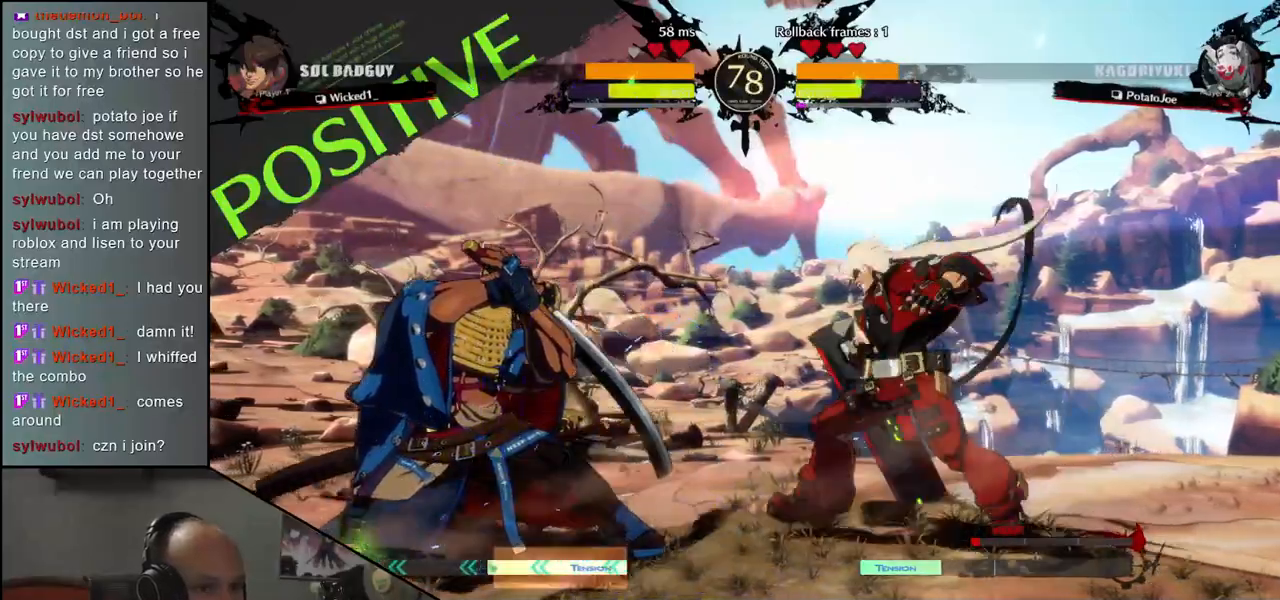
{"buttons": [], "left_stick": "left", "events": [[400, "left_stick", "left"]]}
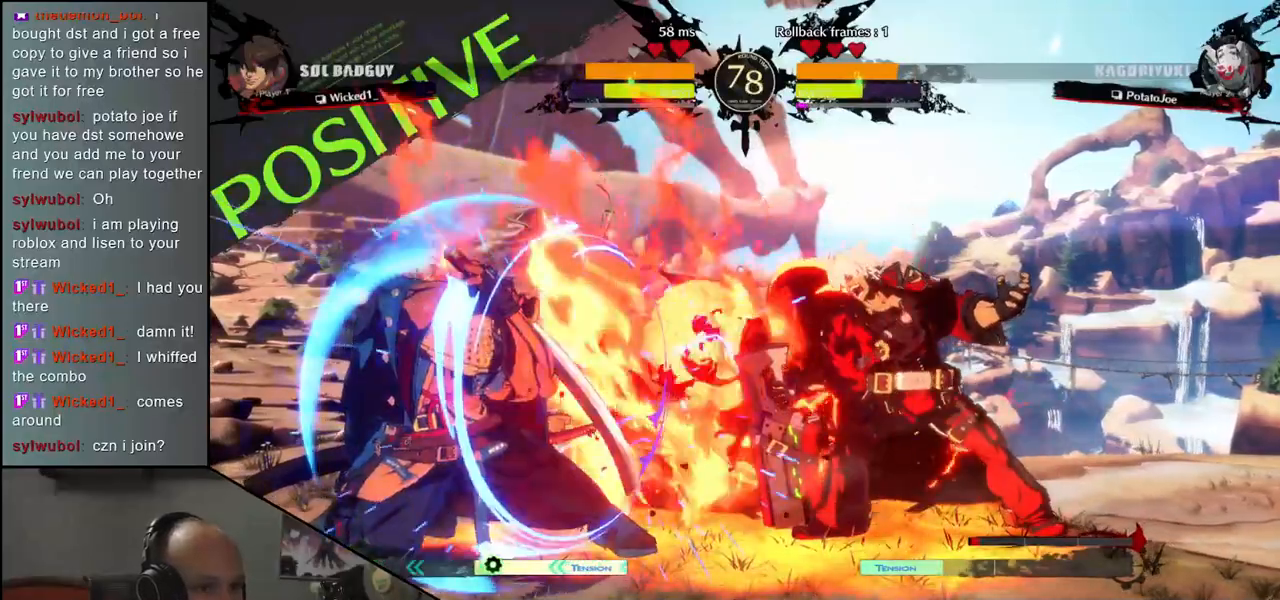
{"buttons": ["SQUARE"], "left_stick": "right", "events": [[317, "left_stick", "down"], [367, "SQUARE", "down"], [367, "left_stick", "right"]]}
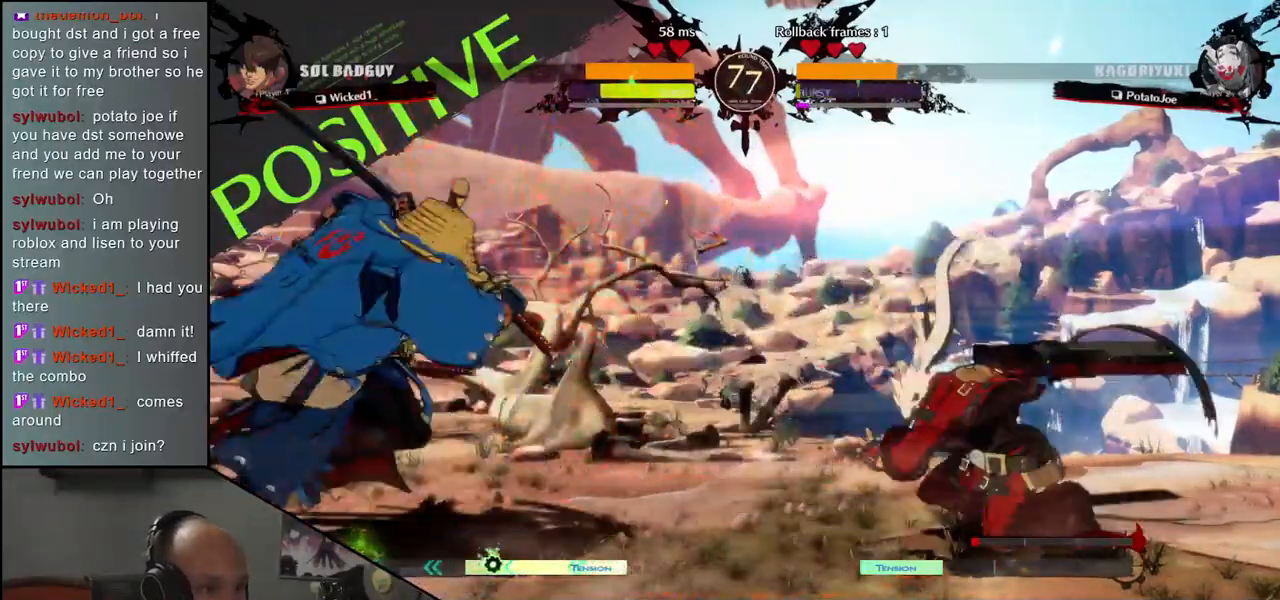
{"buttons": [], "left_stick": "center", "events": [[267, "SQUARE", "up"], [383, "left_stick", "center"]]}
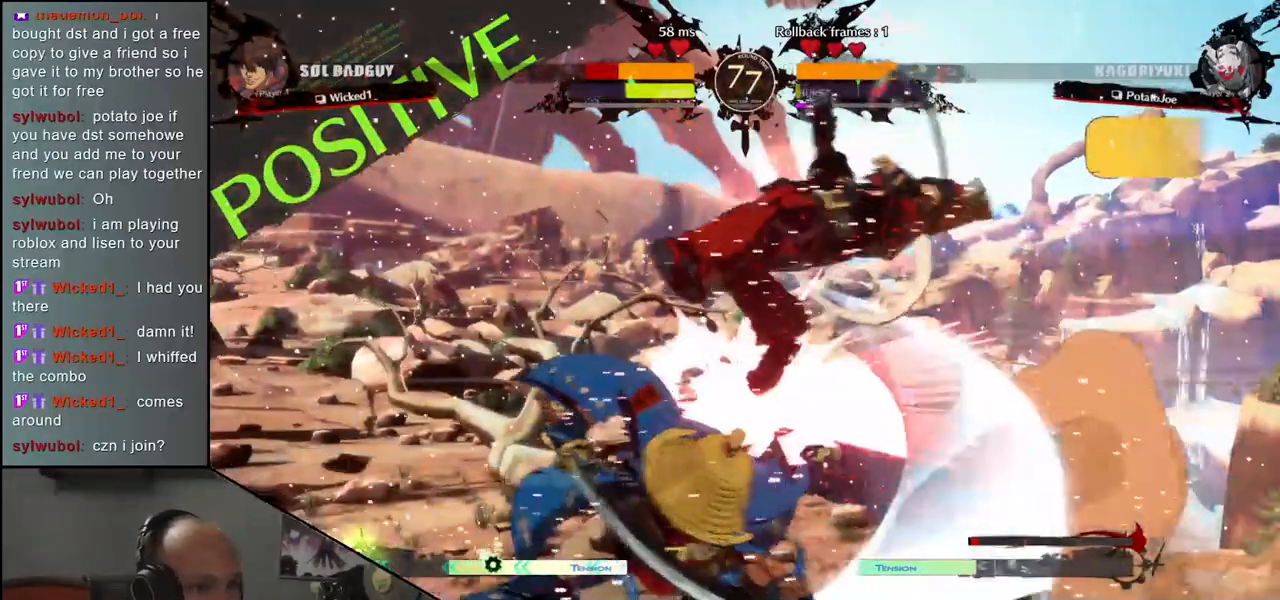
{"buttons": [], "left_stick": "center", "events": []}
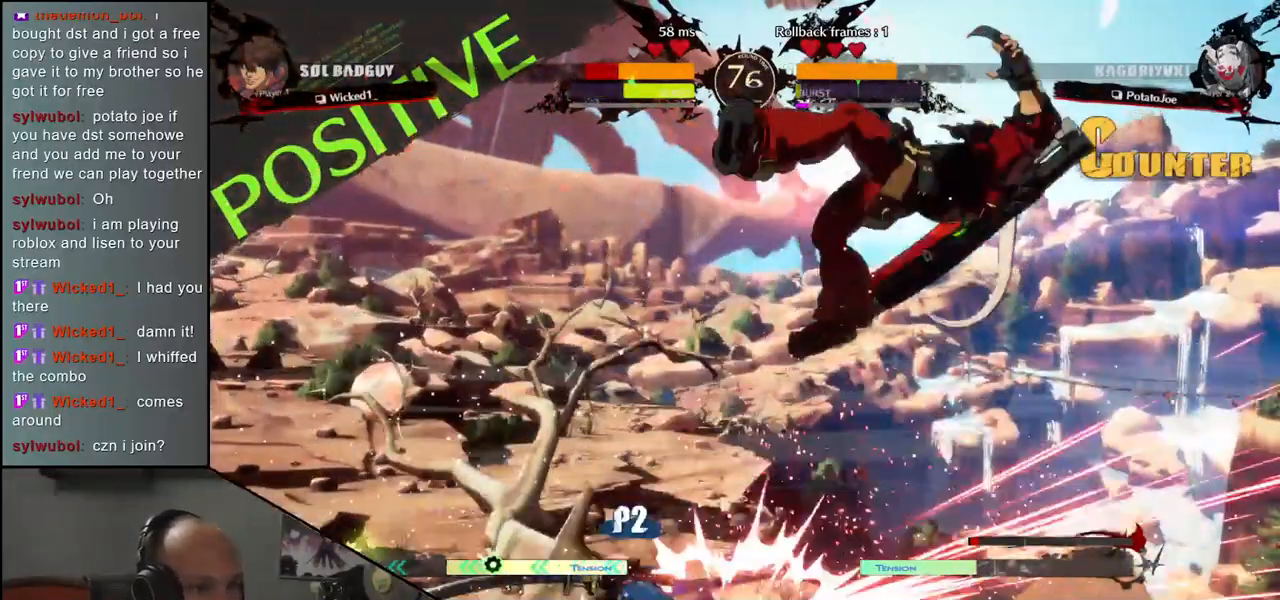
{"buttons": [], "left_stick": "center", "events": [[367, "R1", "down"], [467, "R1", "up"]]}
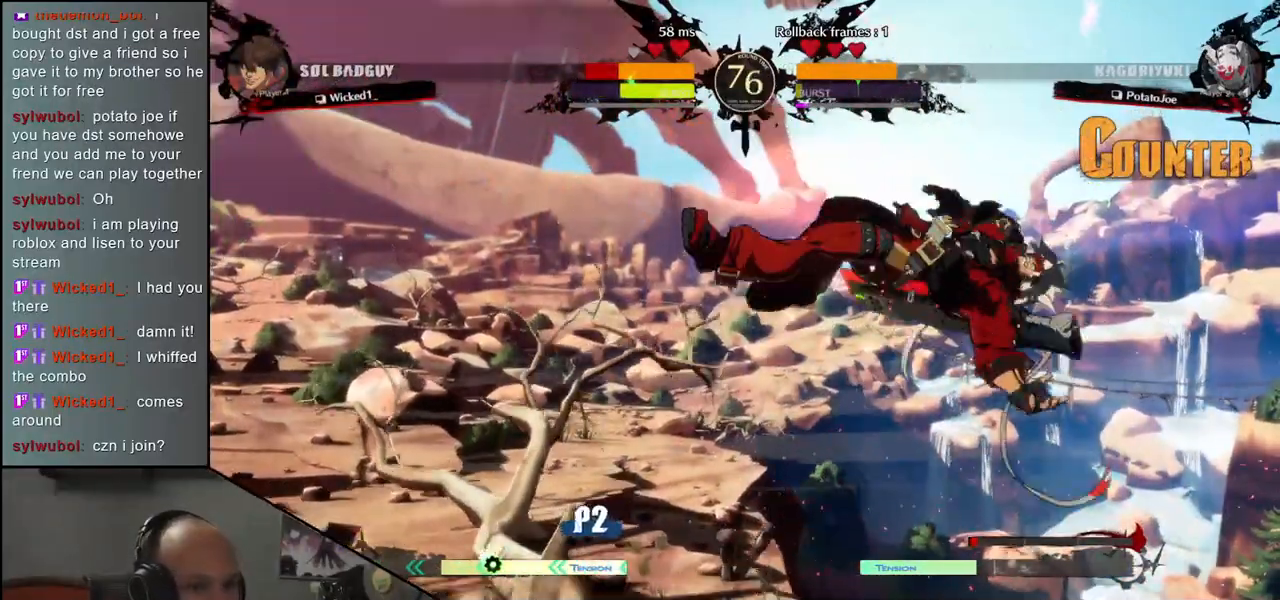
{"buttons": [], "left_stick": "center", "events": [[367, "R1", "down"], [433, "R1", "up"]]}
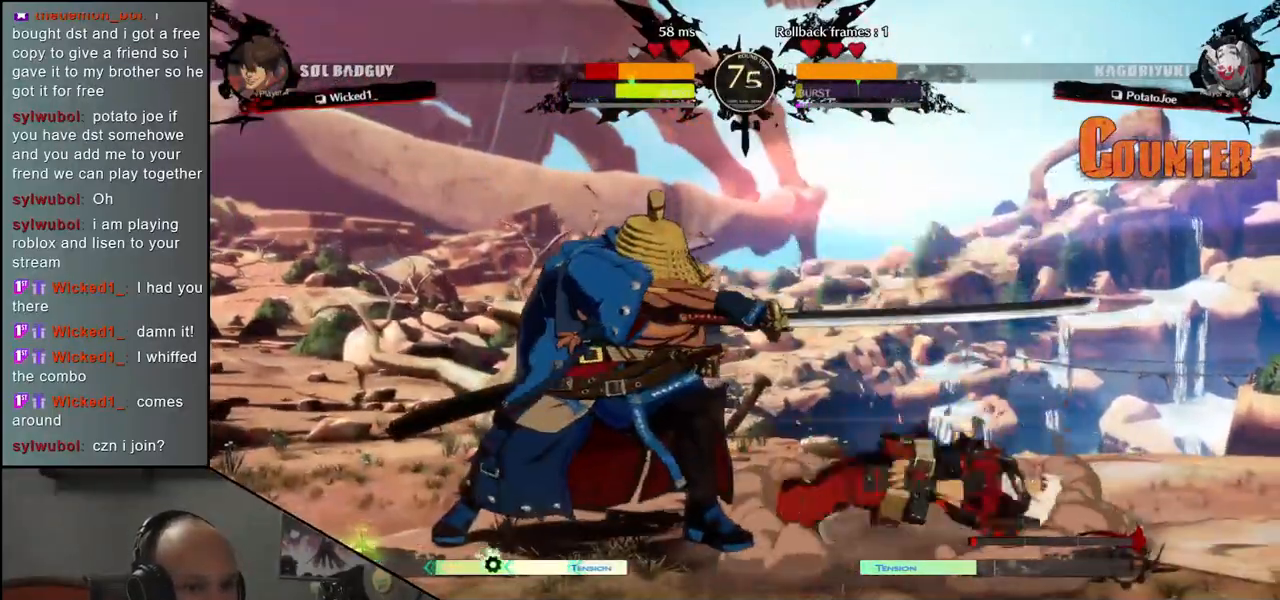
{"buttons": ["R1"], "left_stick": "center", "events": [[500, "R1", "down"]]}
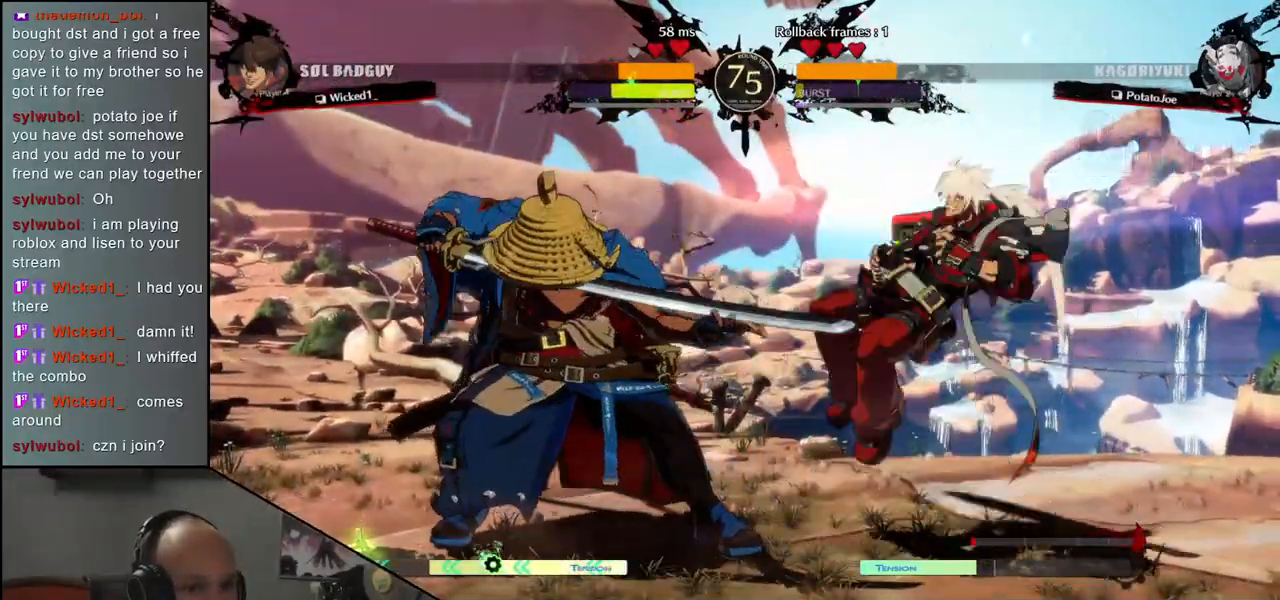
{"buttons": [], "left_stick": "center", "events": [[67, "R1", "up"], [167, "R1", "down"], [233, "R1", "up"], [333, "R1", "down"], [417, "R1", "up"]]}